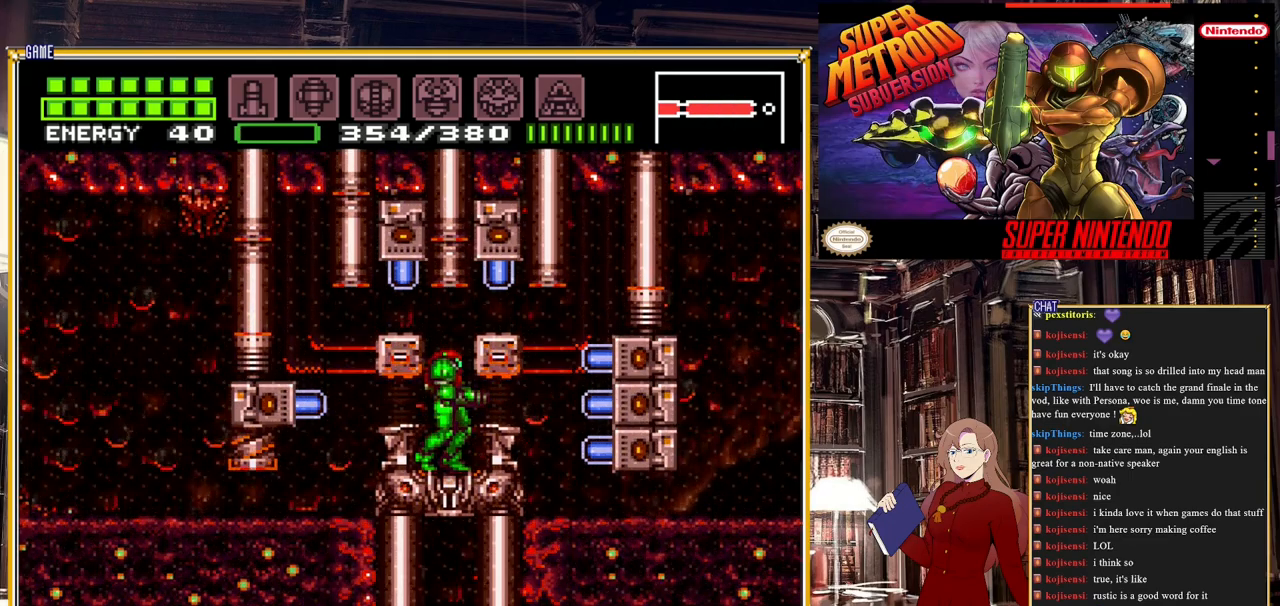
Gameplay with a controller (Nintendo layout); each line is a JSON object with the inputs held at the frame after it. "events" lists button and stick changes between this image and that frame as [ms after this image, input, new state], when the widget could be followed in between. Not read: L3 R3.
{"buttons": [], "events": [[117, "R1", "down"], [217, "Y", "down"], [350, "Y", "up"], [467, "R1", "up"]]}
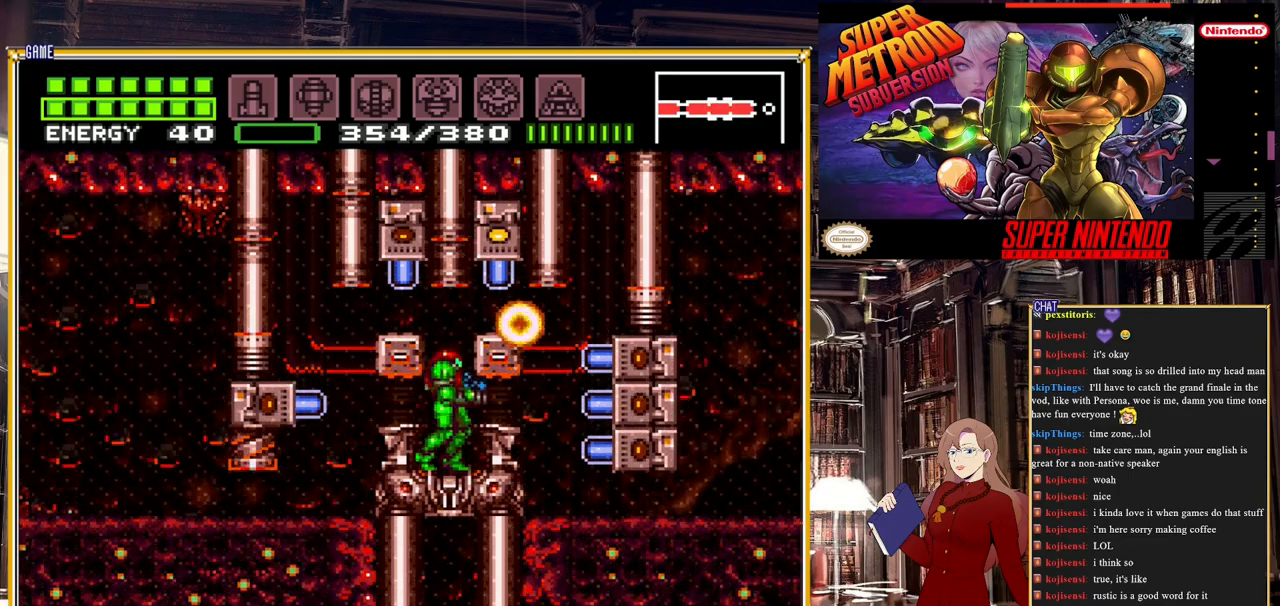
{"buttons": [], "events": []}
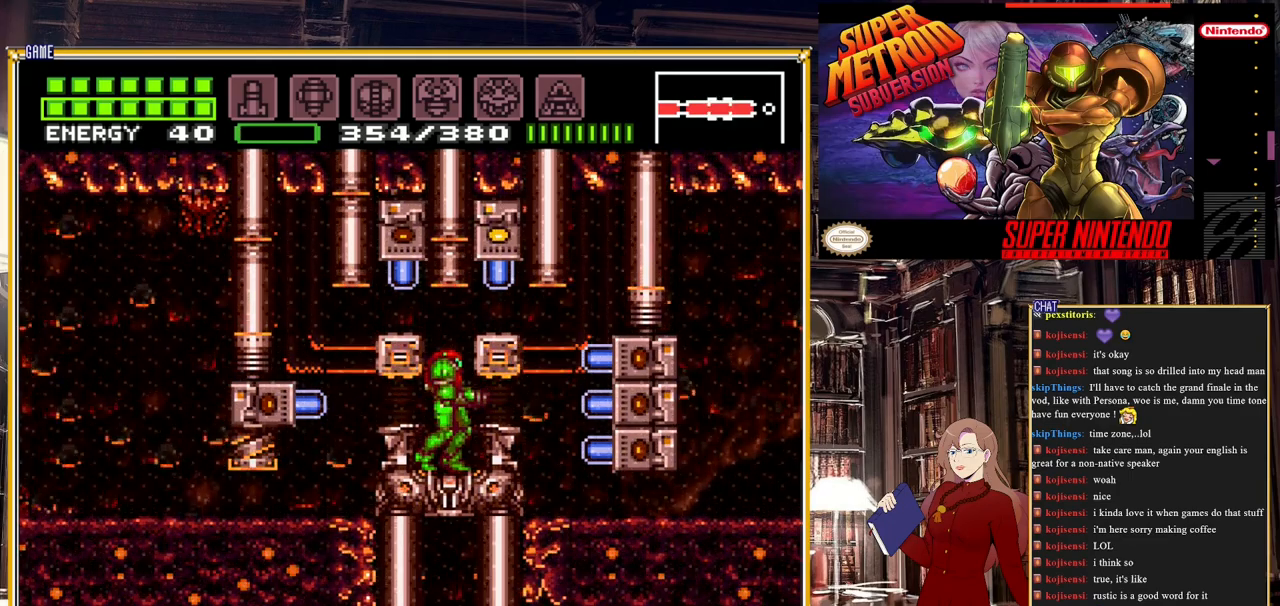
{"buttons": [], "events": []}
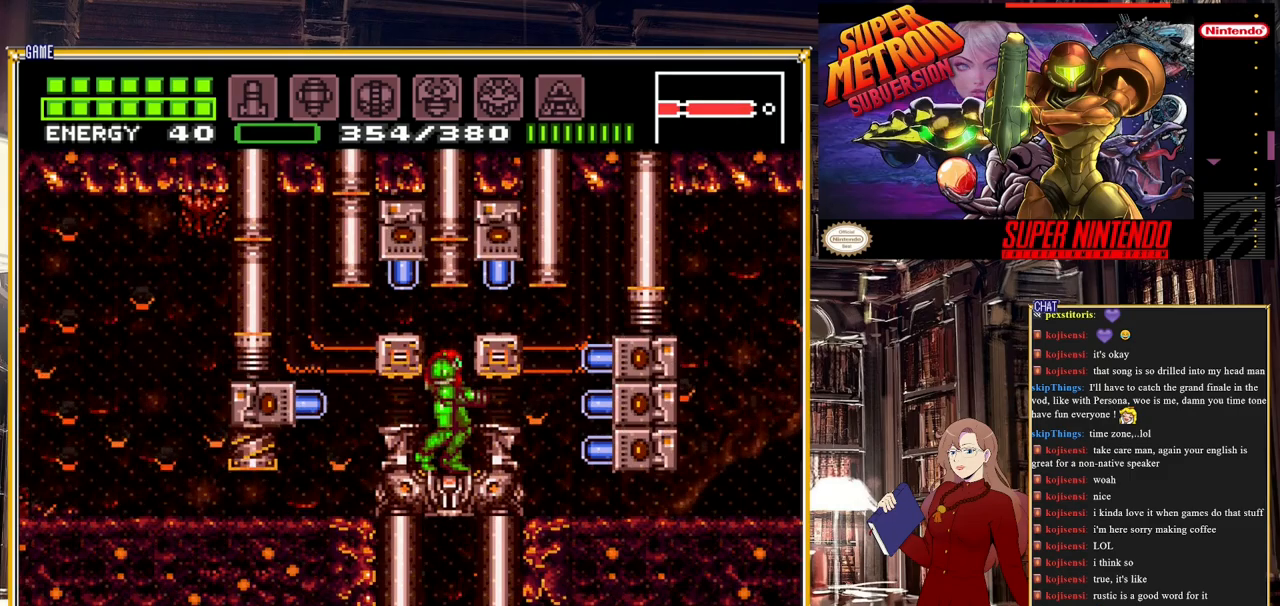
{"buttons": [], "events": [[217, "A", "down"], [283, "A", "up"], [417, "Y", "down"], [467, "Y", "up"]]}
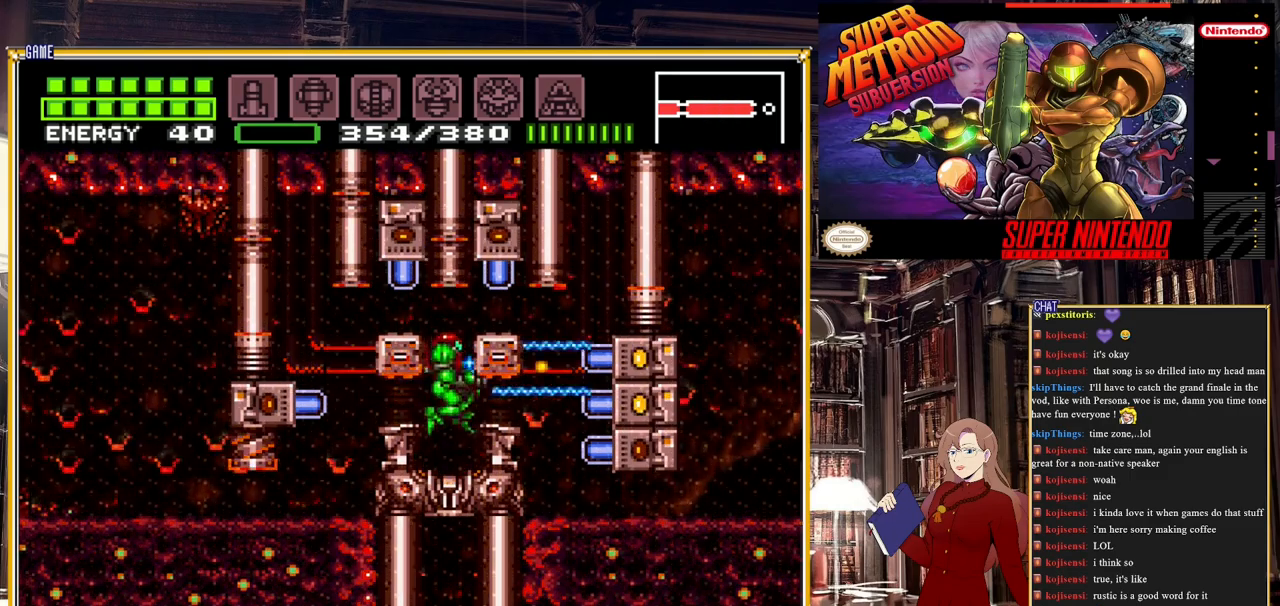
{"buttons": [], "events": []}
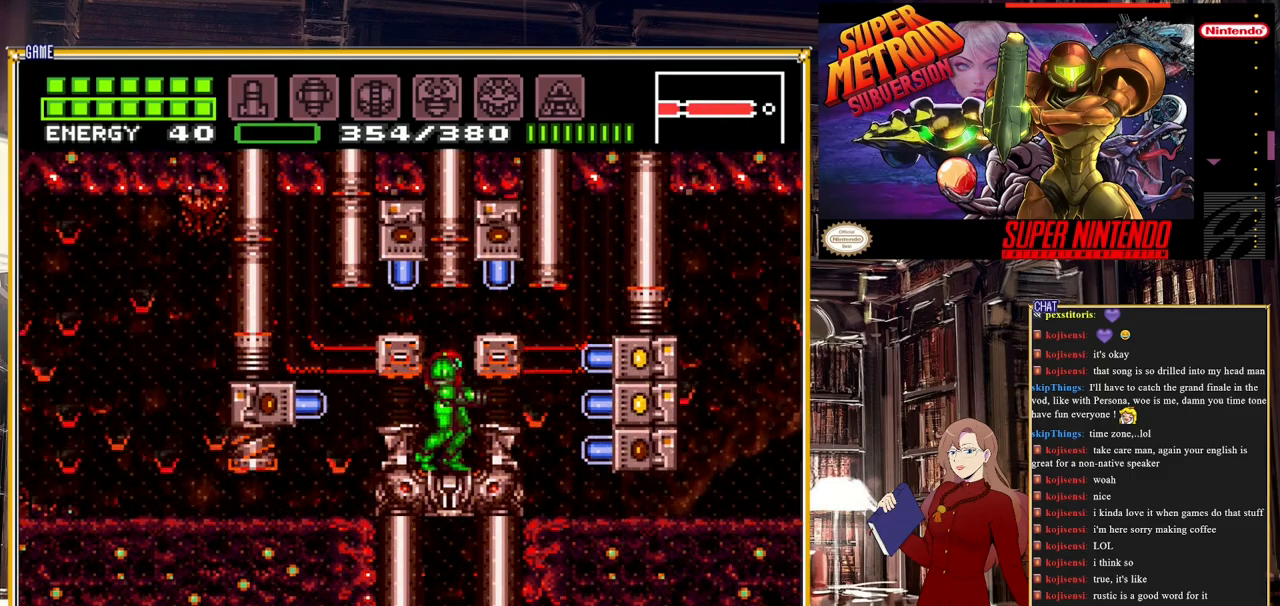
{"buttons": [], "events": []}
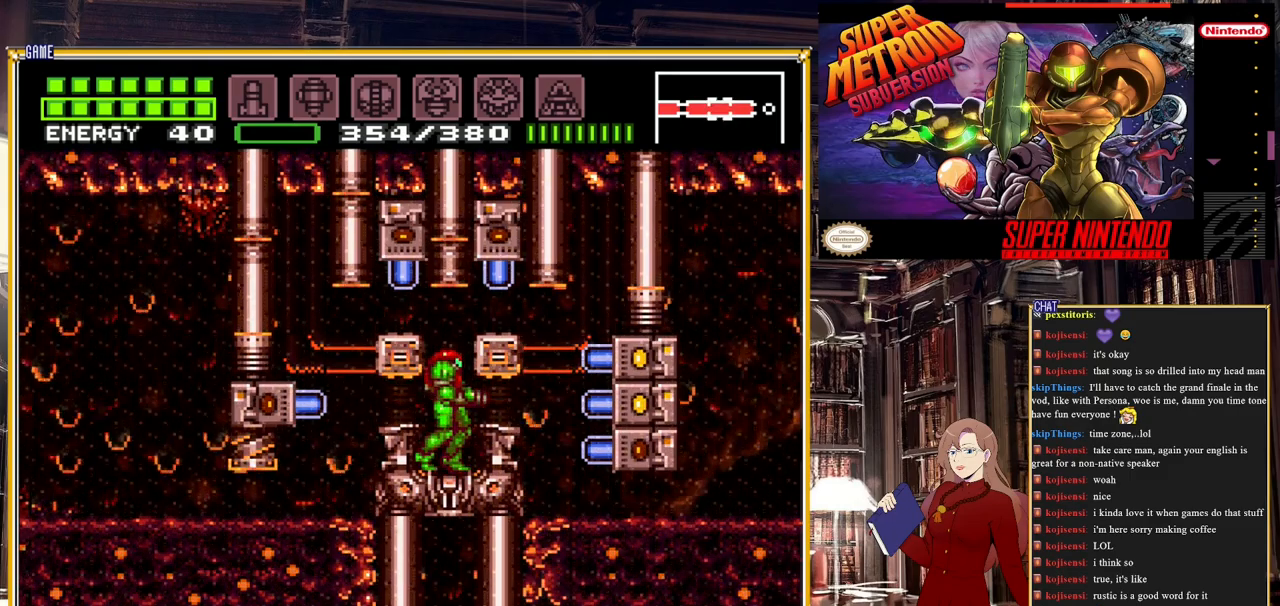
{"buttons": ["DPAD_LEFT"], "events": [[483, "DPAD_LEFT", "down"]]}
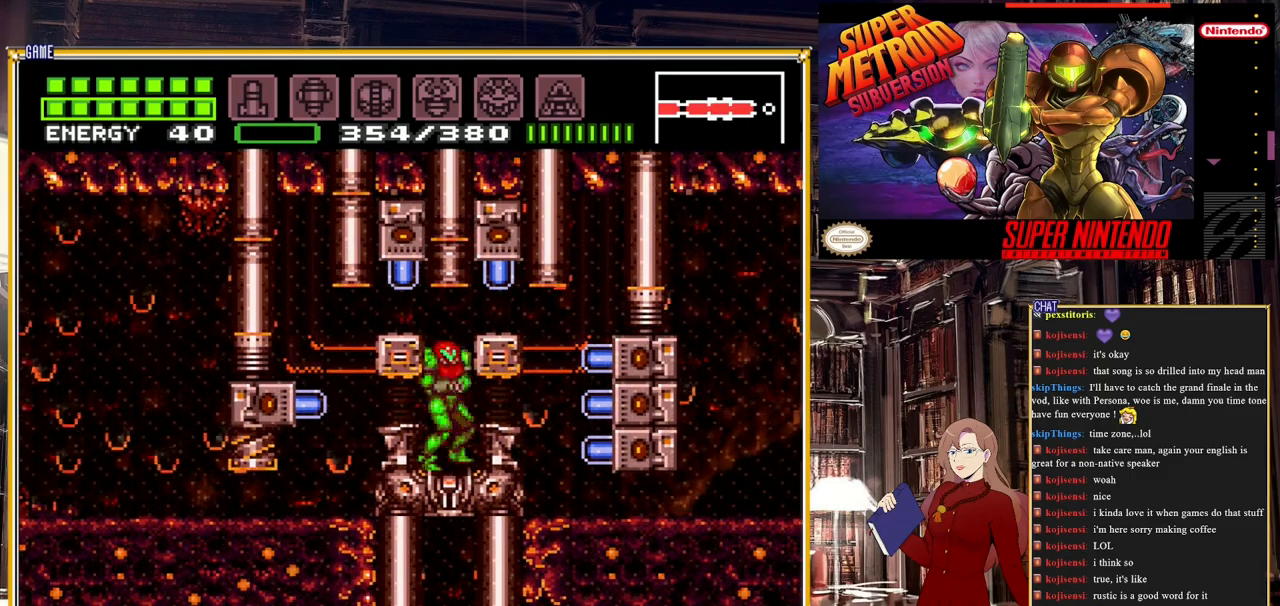
{"buttons": [], "events": [[50, "DPAD_LEFT", "up"], [83, "Y", "down"], [183, "Y", "up"]]}
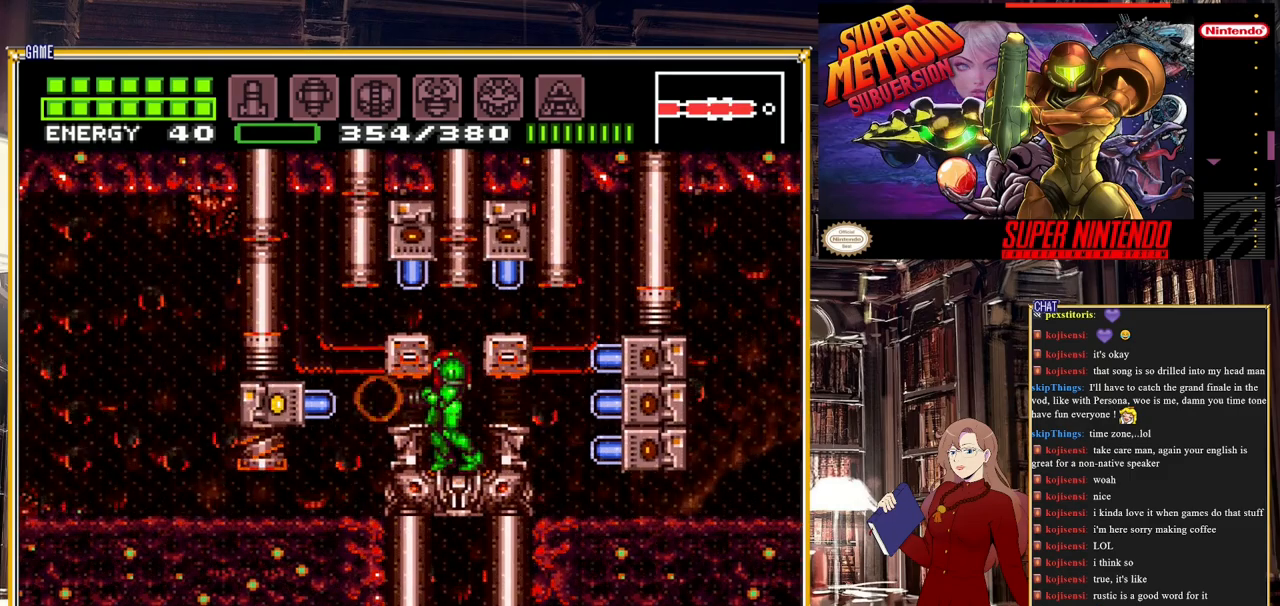
{"buttons": [], "events": []}
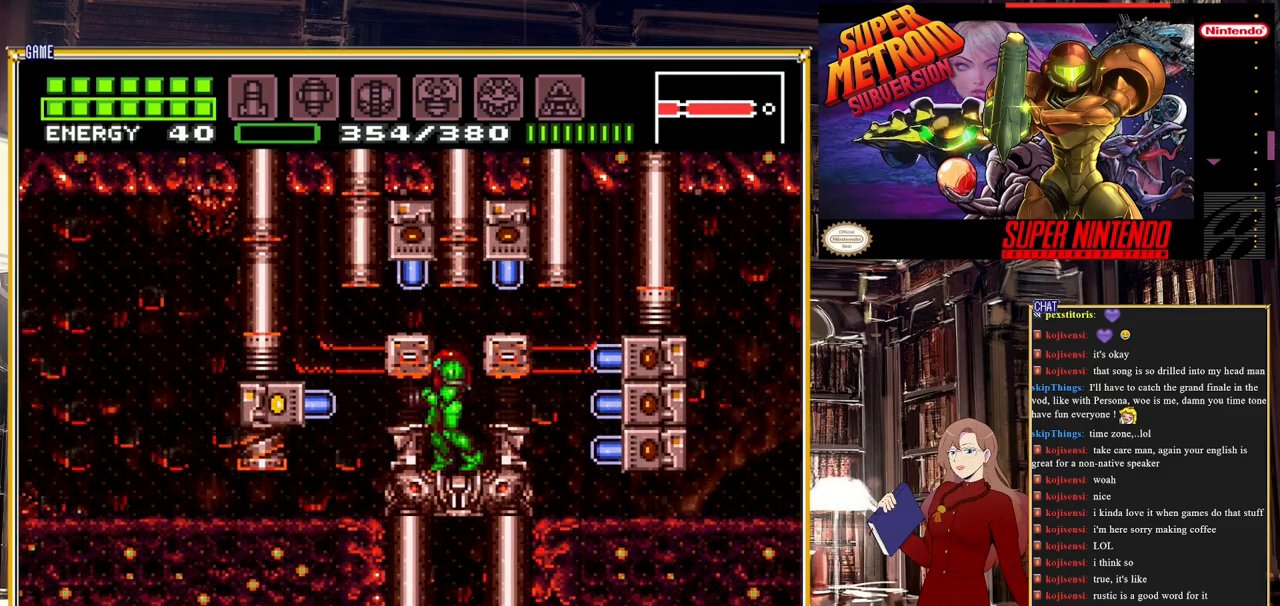
{"buttons": [], "events": []}
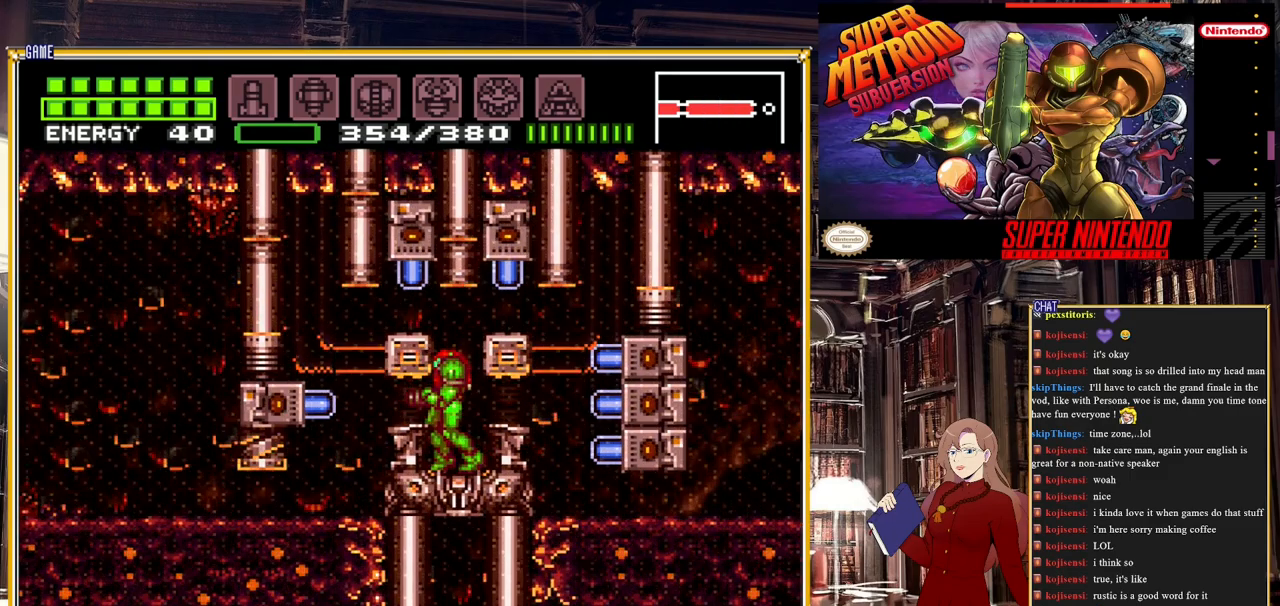
{"buttons": [], "events": []}
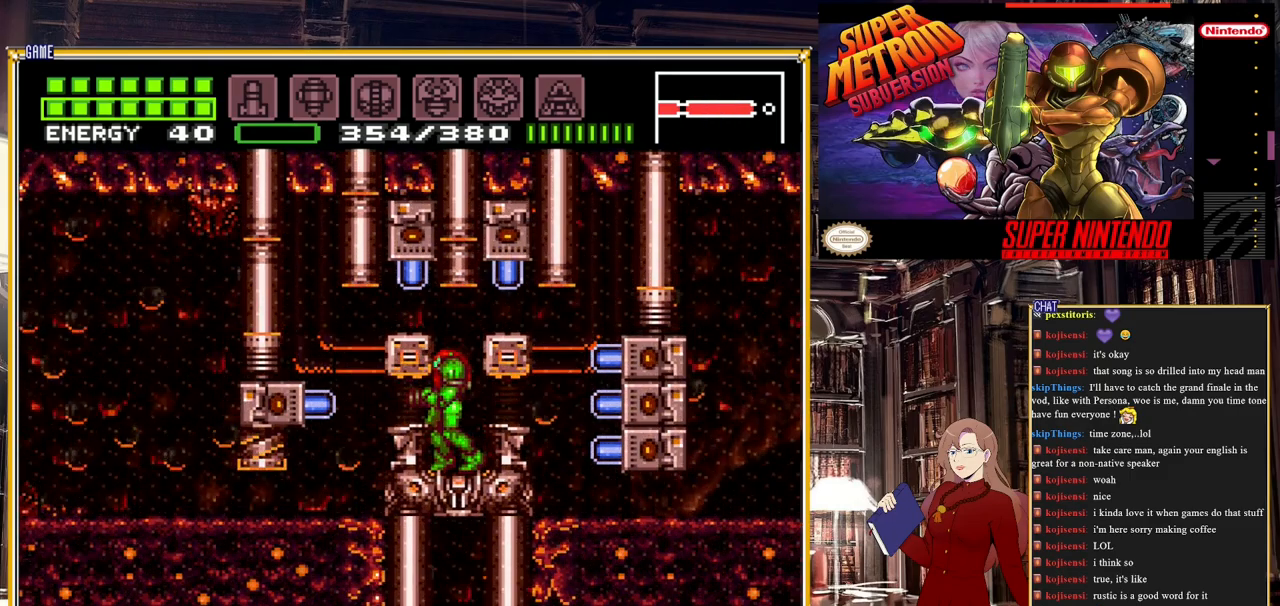
{"buttons": [], "events": []}
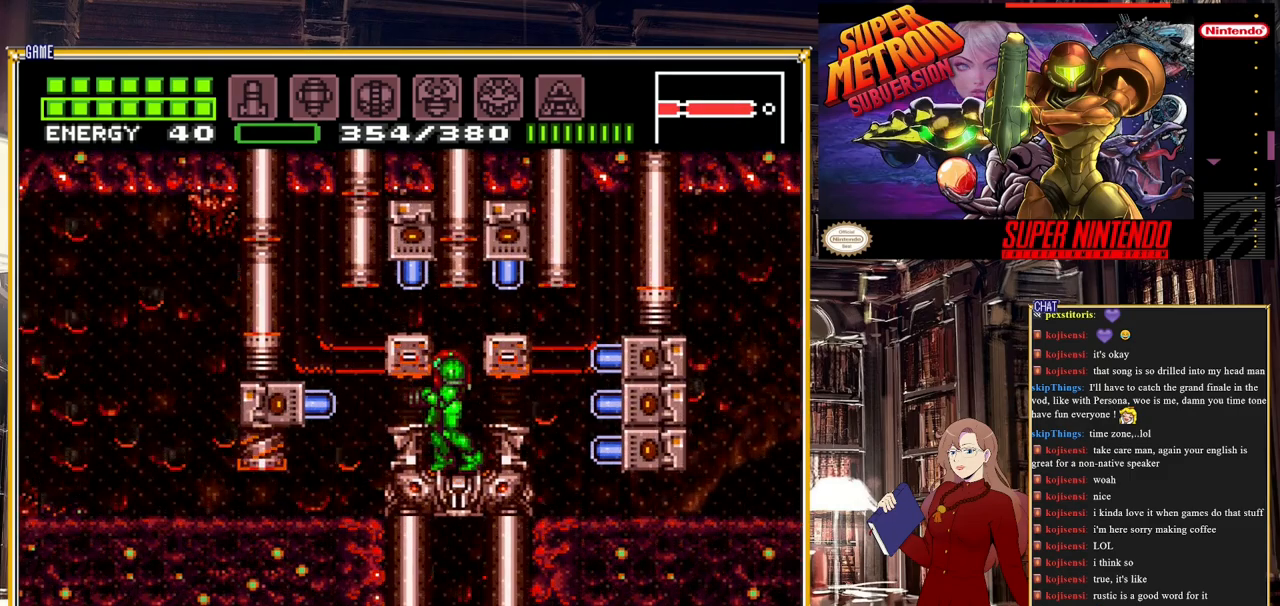
{"buttons": [], "events": []}
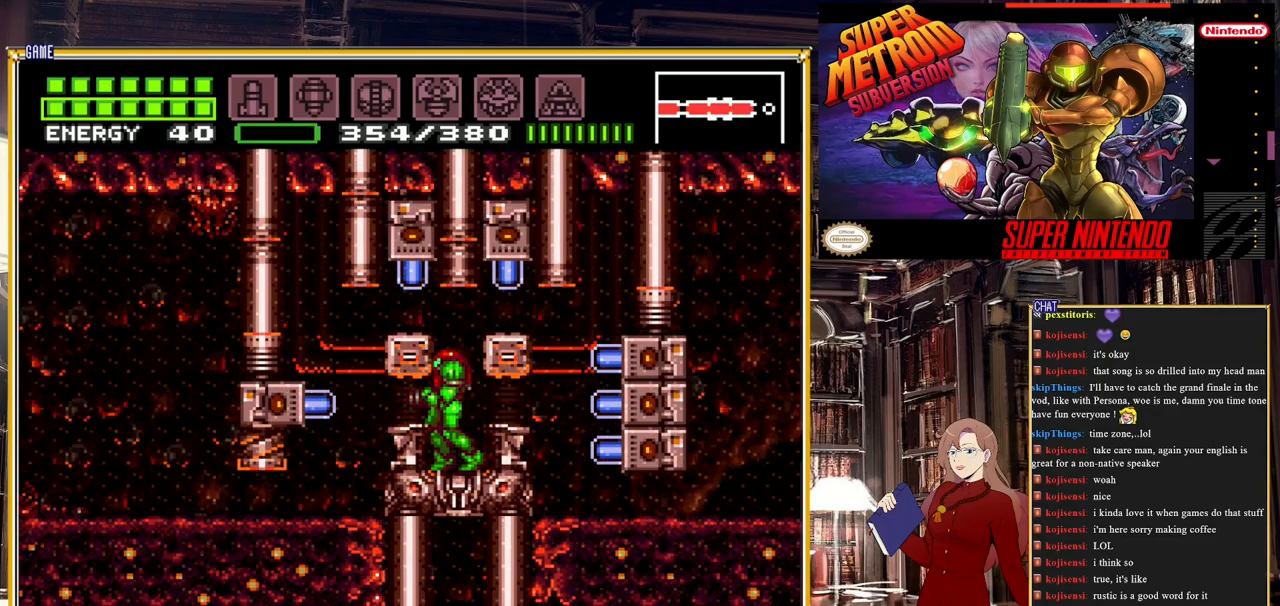
{"buttons": [], "events": [[133, "DPAD_RIGHT", "down"], [250, "DPAD_RIGHT", "up"]]}
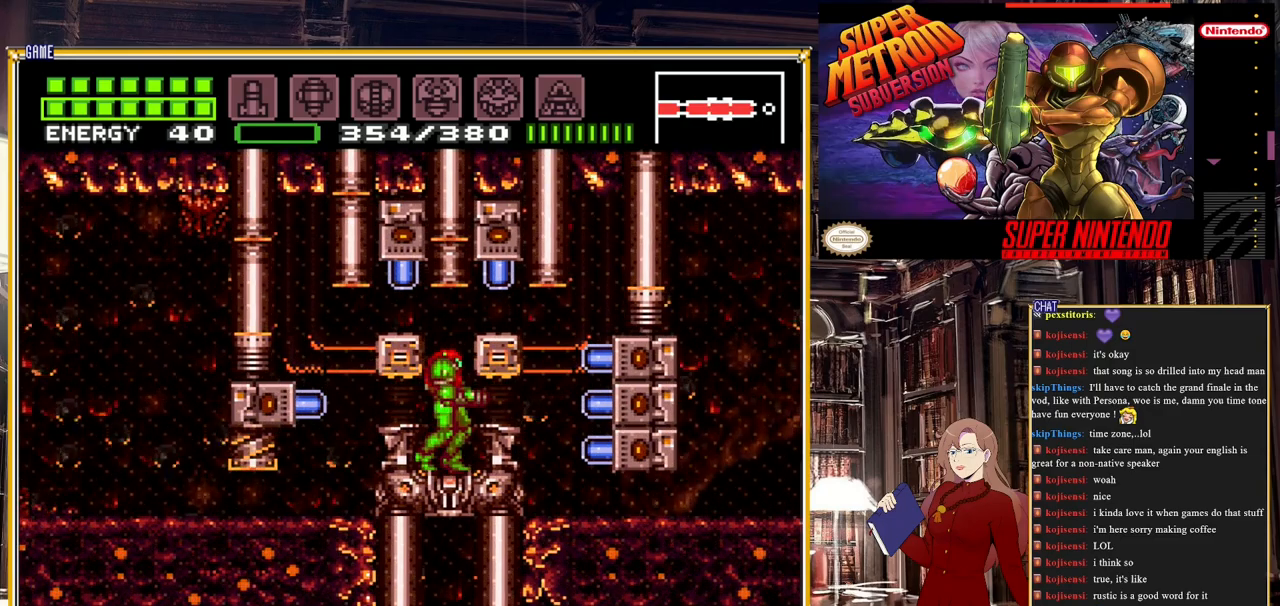
{"buttons": [], "events": []}
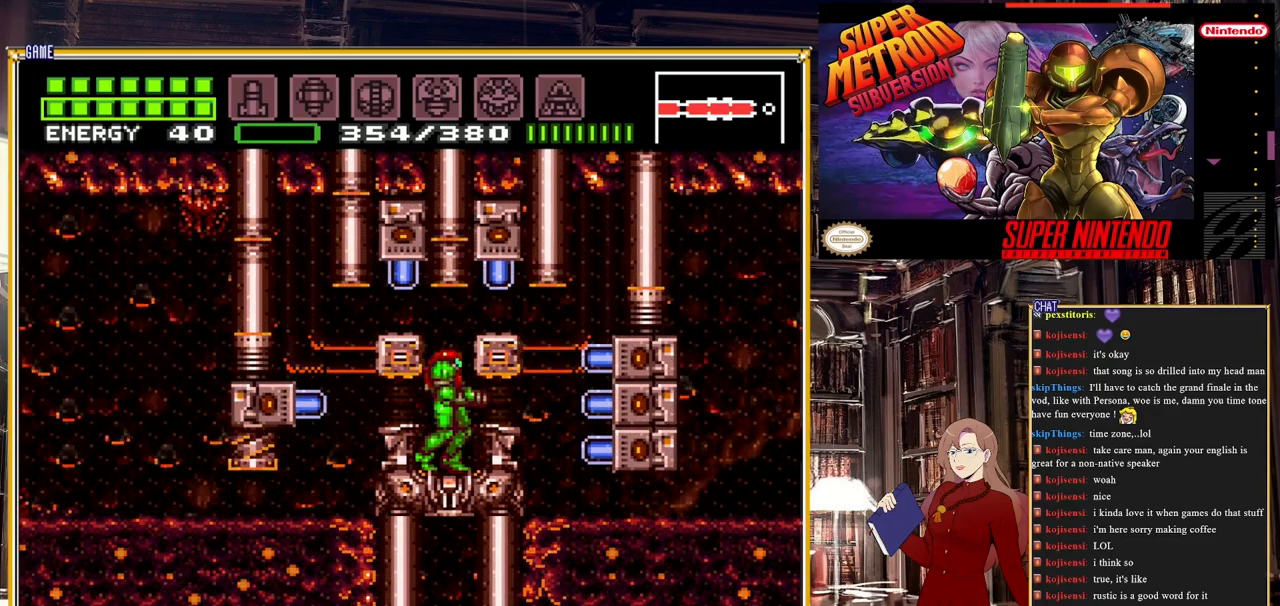
{"buttons": [], "events": []}
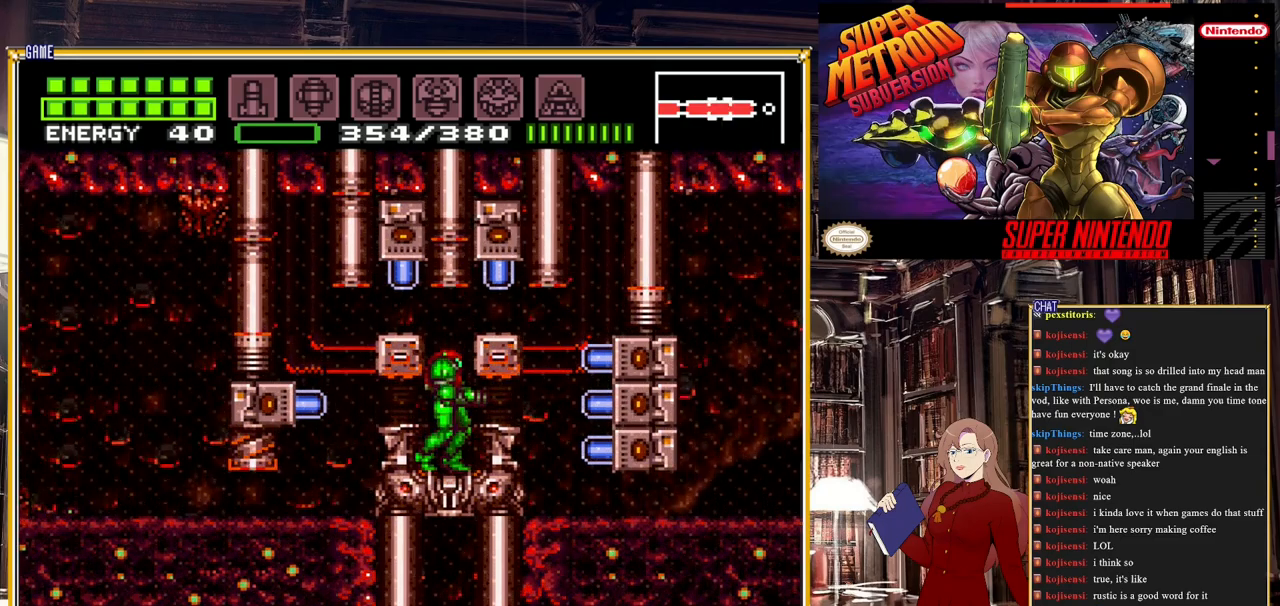
{"buttons": [], "events": []}
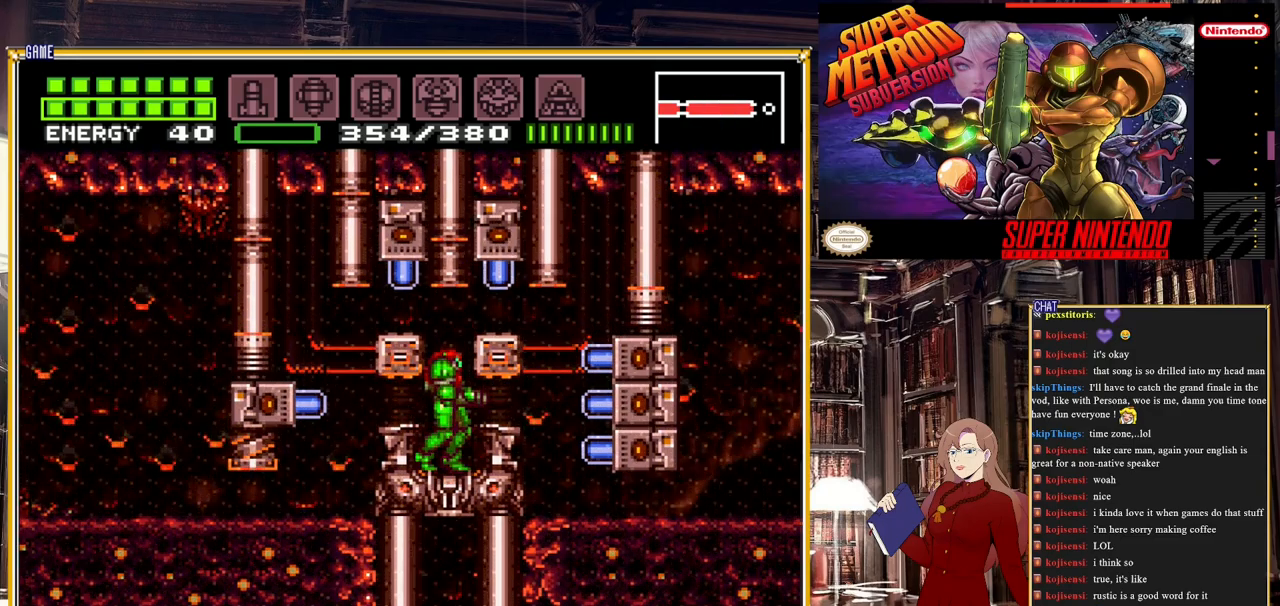
{"buttons": [], "events": []}
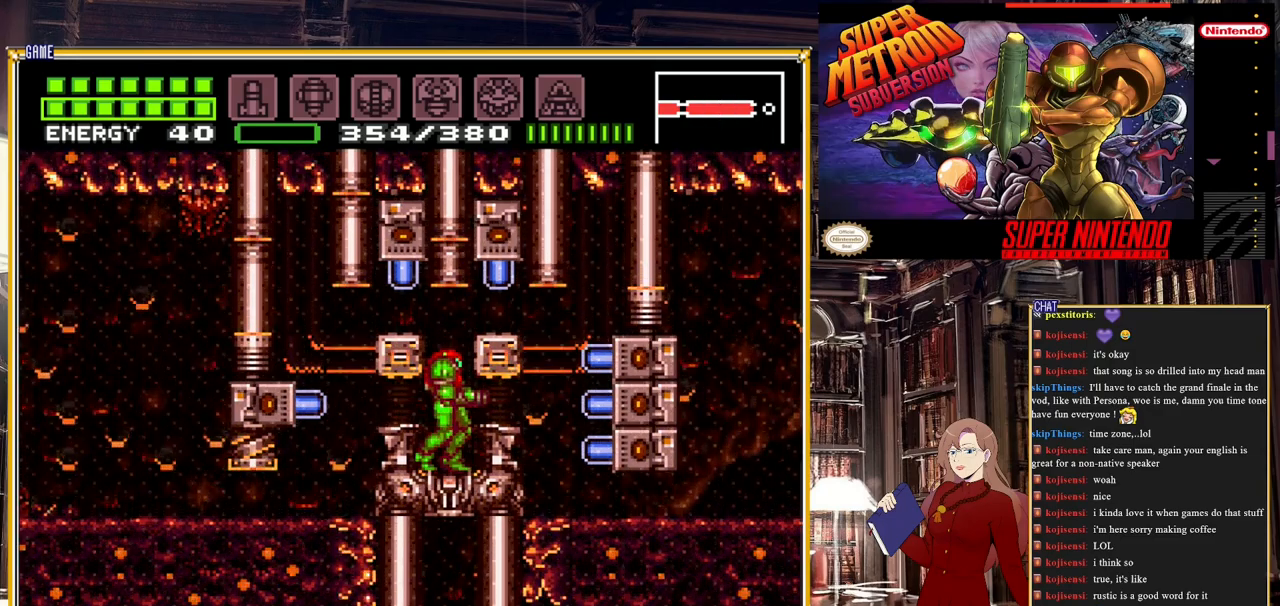
{"buttons": [], "events": []}
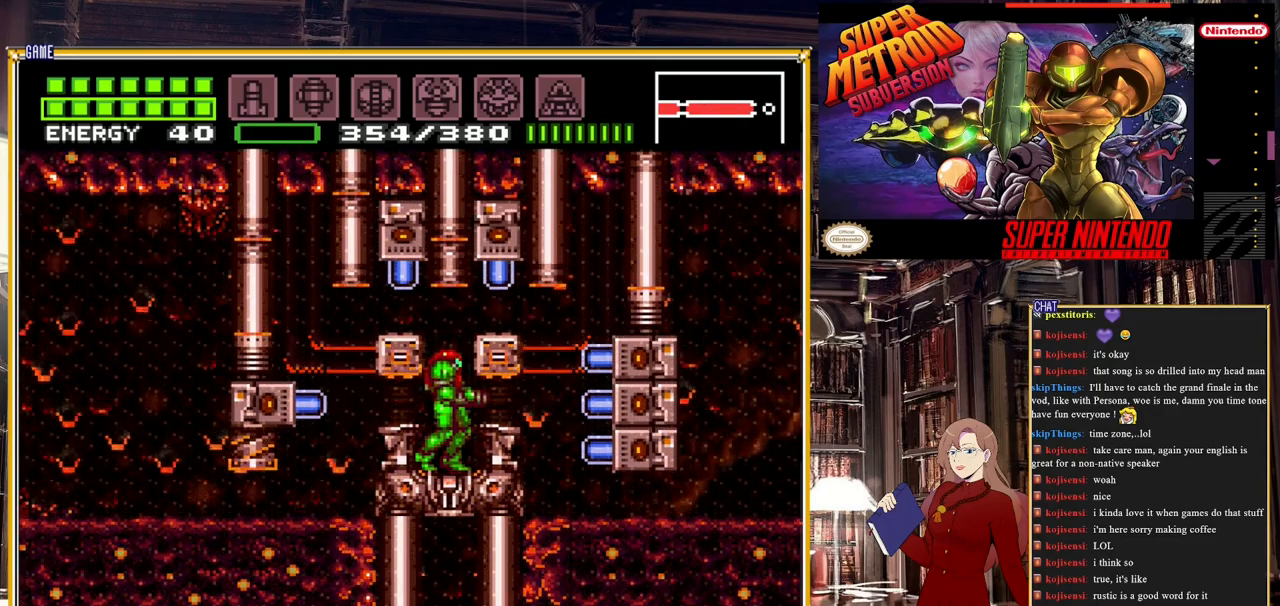
{"buttons": [], "events": []}
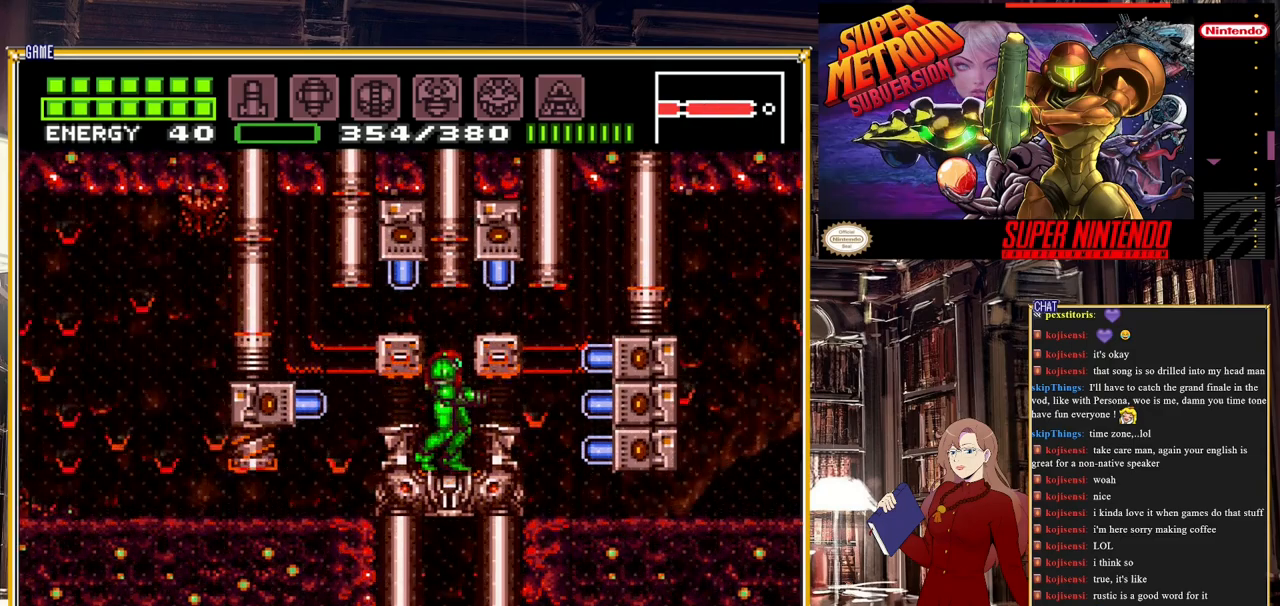
{"buttons": ["X"], "events": [[167, "X", "down"], [250, "X", "up"], [333, "X", "down"], [400, "X", "up"], [467, "X", "down"]]}
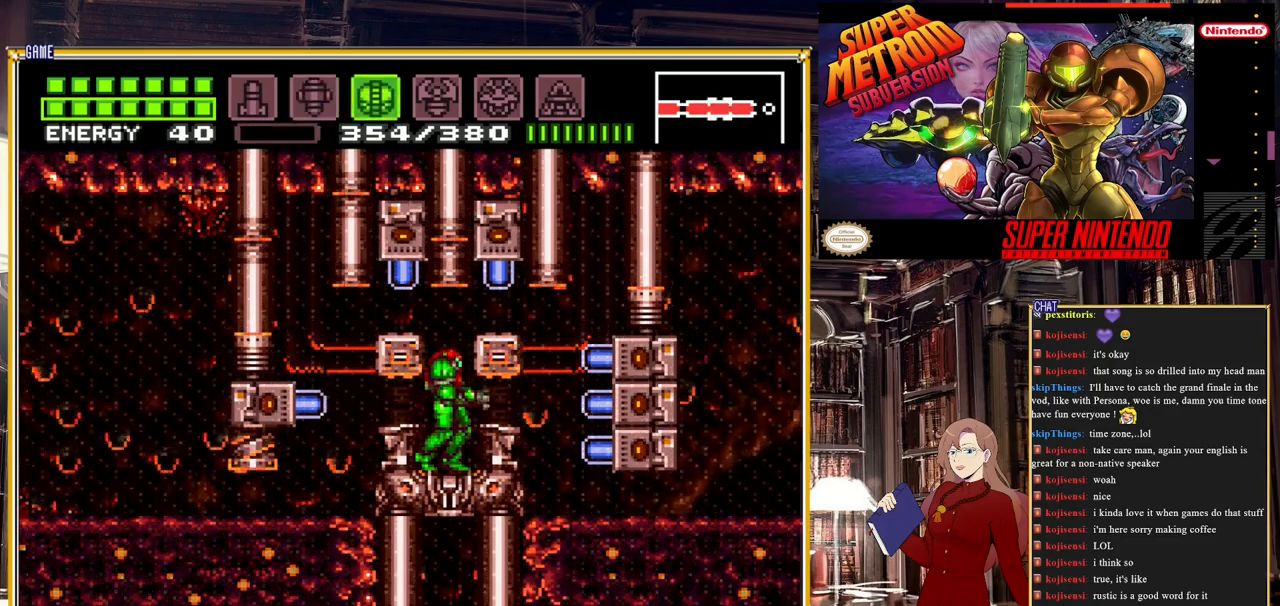
{"buttons": [], "events": [[83, "X", "up"], [133, "X", "down"], [250, "X", "up"]]}
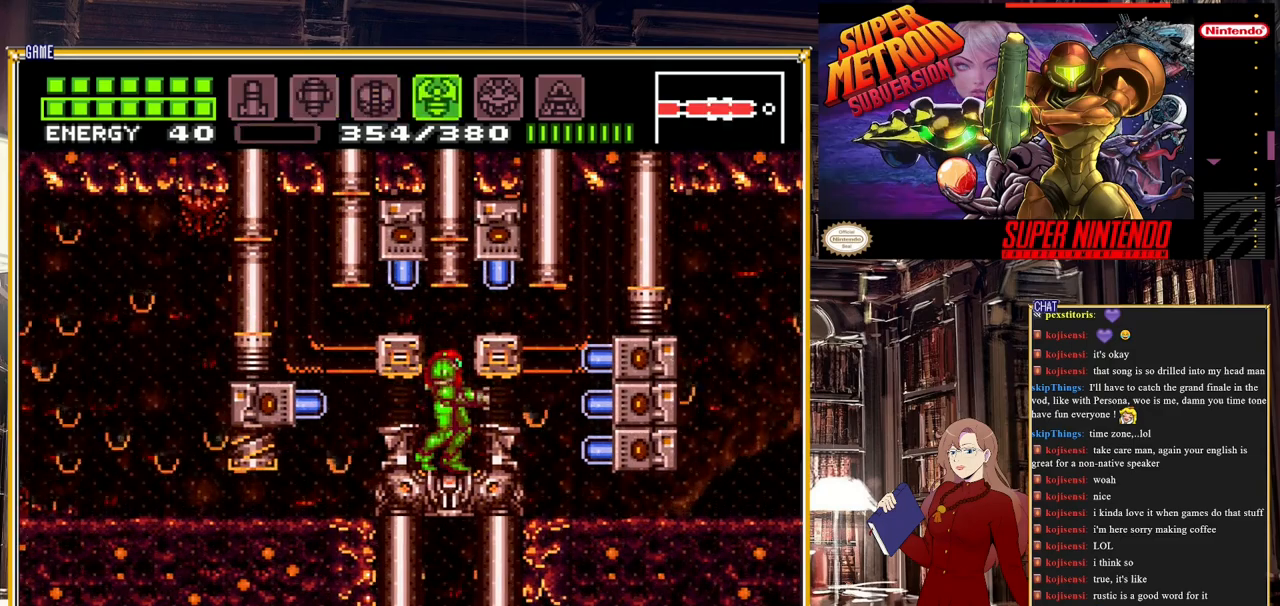
{"buttons": ["Y"], "events": [[33, "DPAD_LEFT", "down"], [83, "DPAD_LEFT", "up"], [333, "Y", "down"]]}
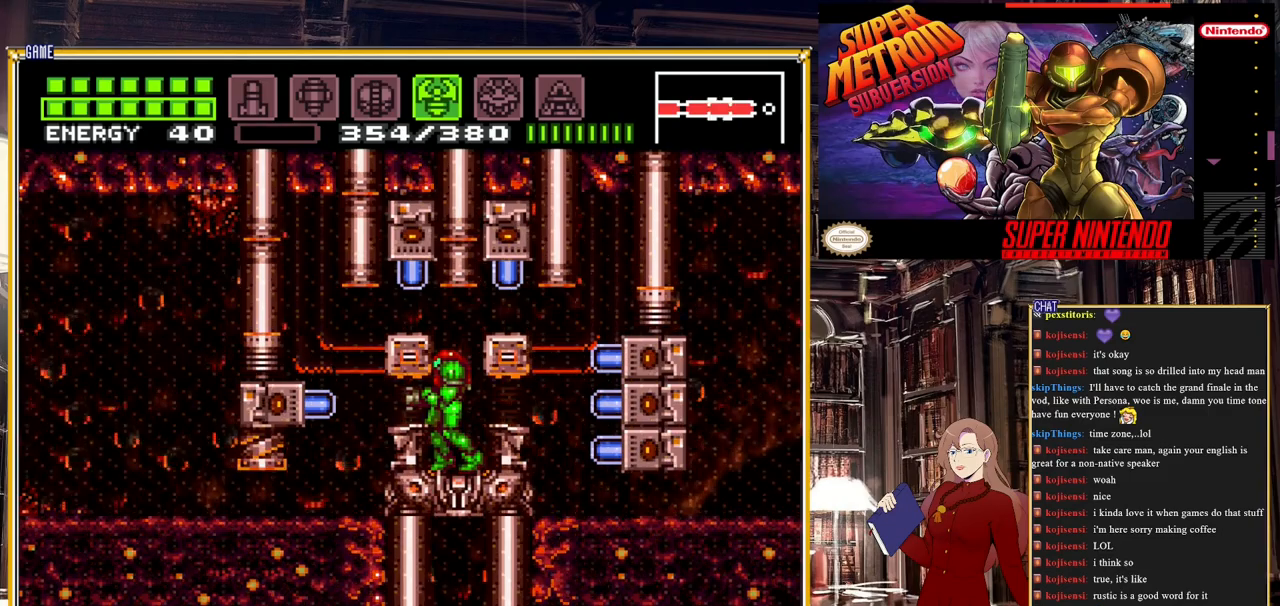
{"buttons": ["Y"], "events": [[117, "Y", "up"], [367, "Y", "down"]]}
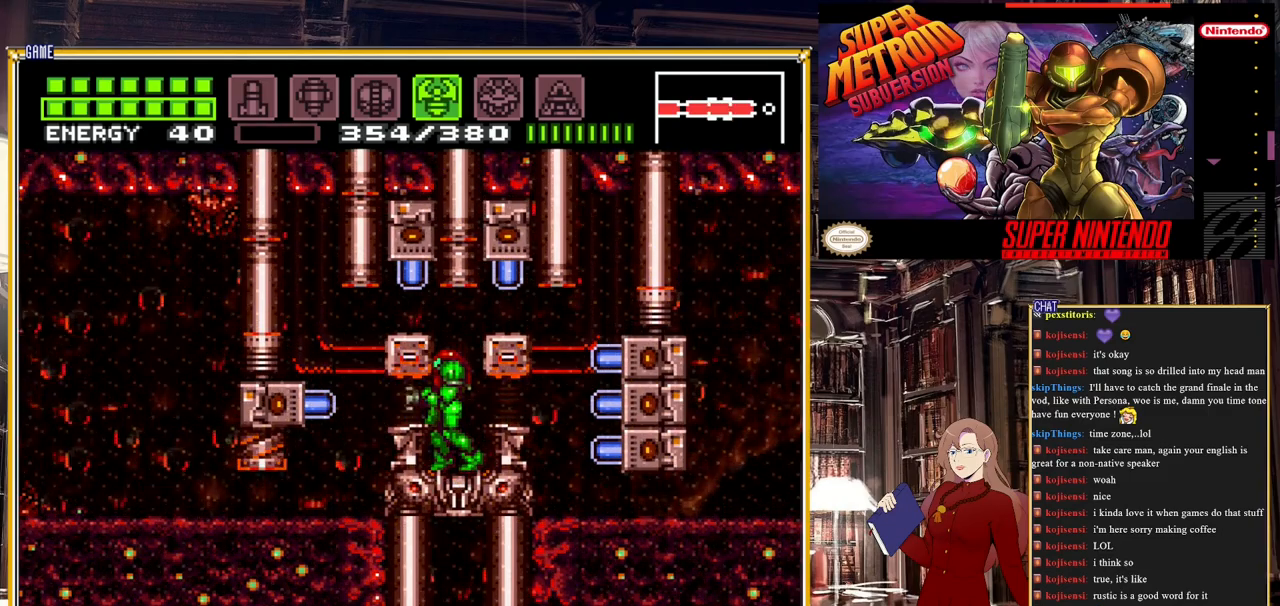
{"buttons": [], "events": [[83, "Y", "up"]]}
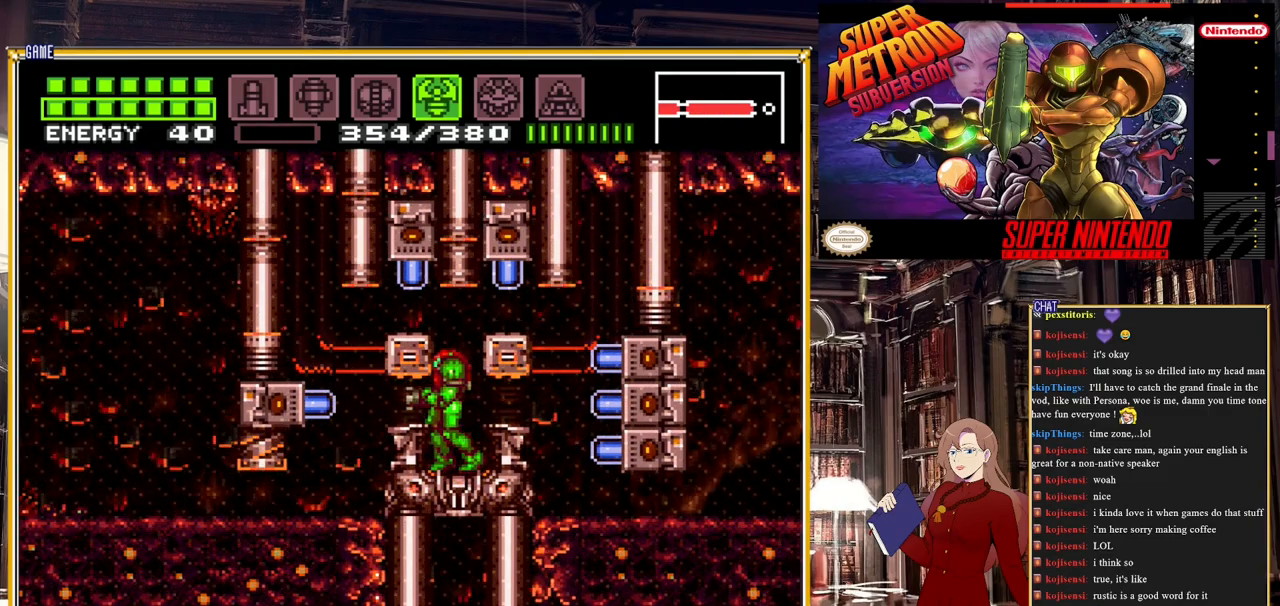
{"buttons": ["SELECT"], "events": [[383, "SELECT", "down"]]}
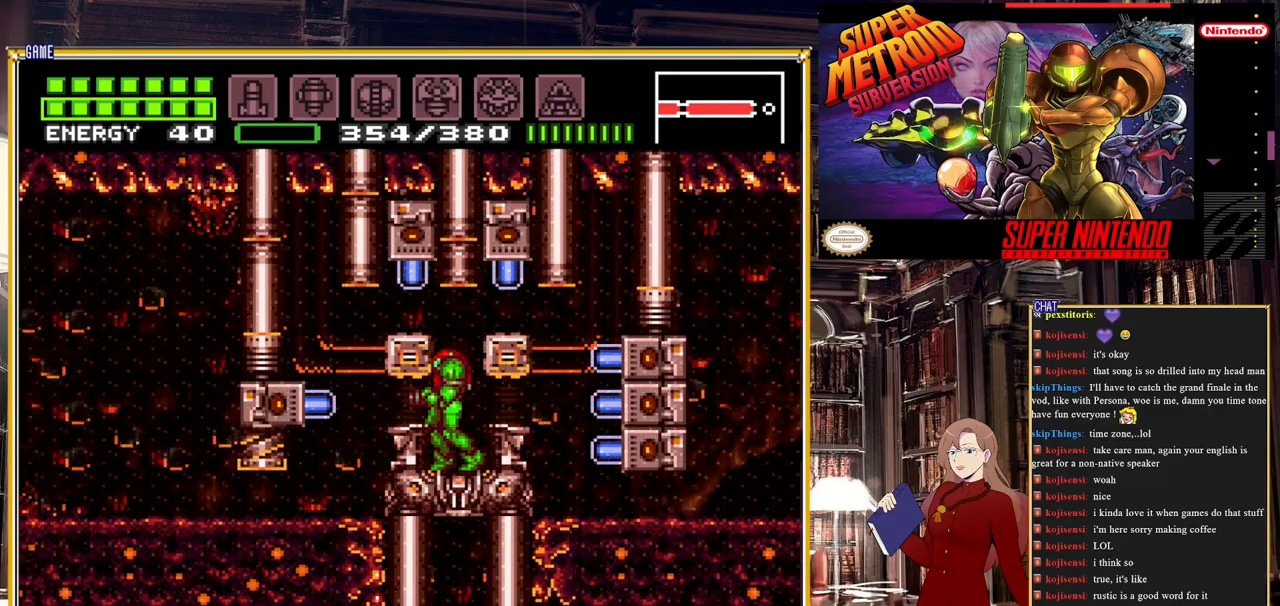
{"buttons": [], "events": [[50, "SELECT", "up"]]}
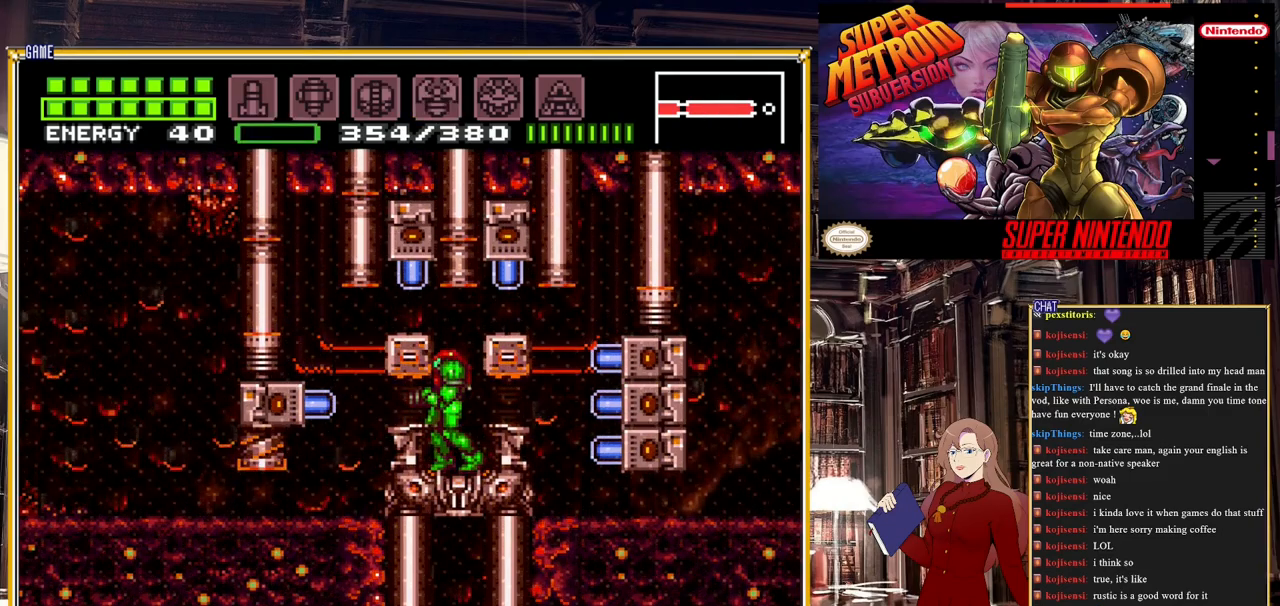
{"buttons": [], "events": [[150, "DPAD_RIGHT", "down"], [217, "DPAD_RIGHT", "up"]]}
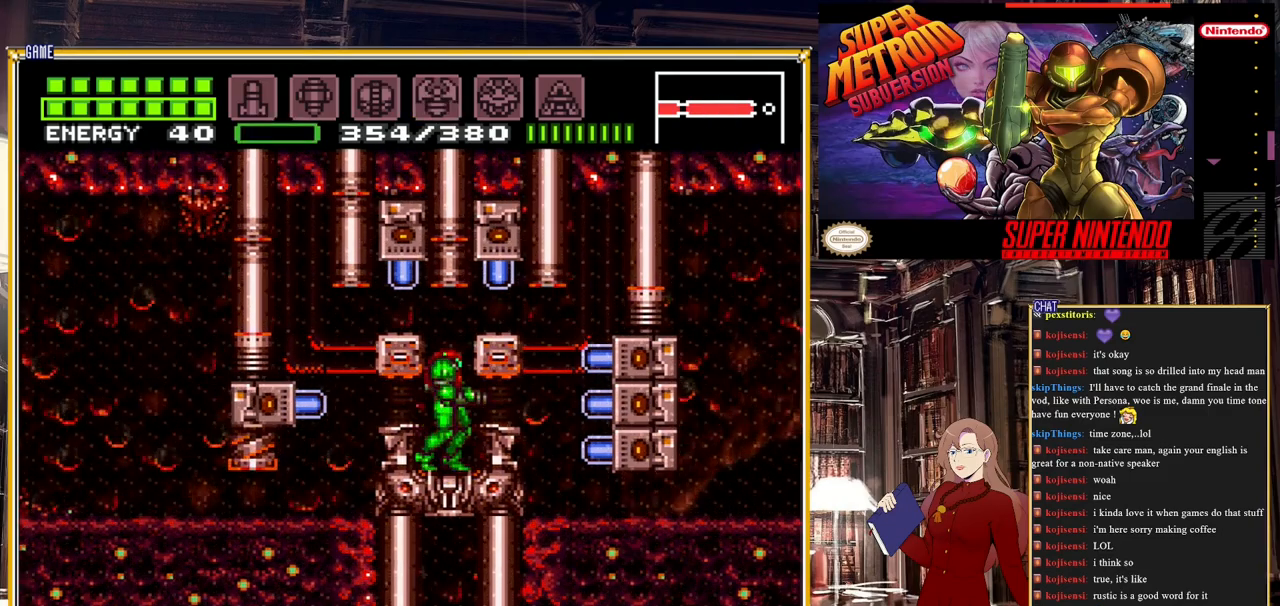
{"buttons": [], "events": []}
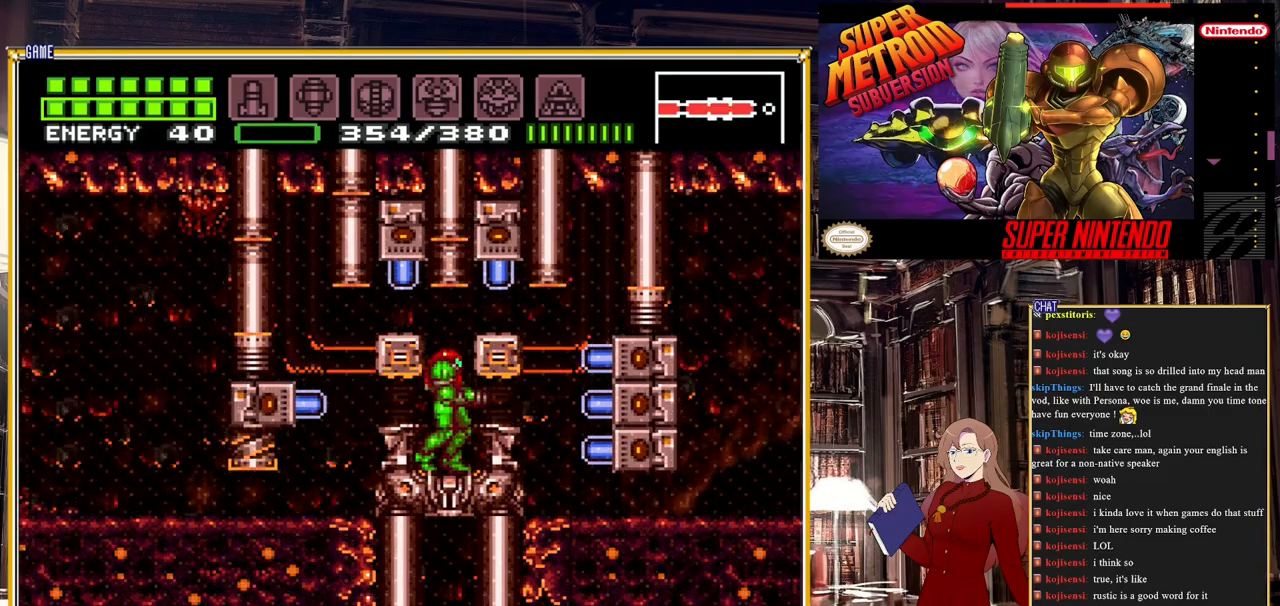
{"buttons": ["SELECT"], "events": [[167, "SELECT", "down"]]}
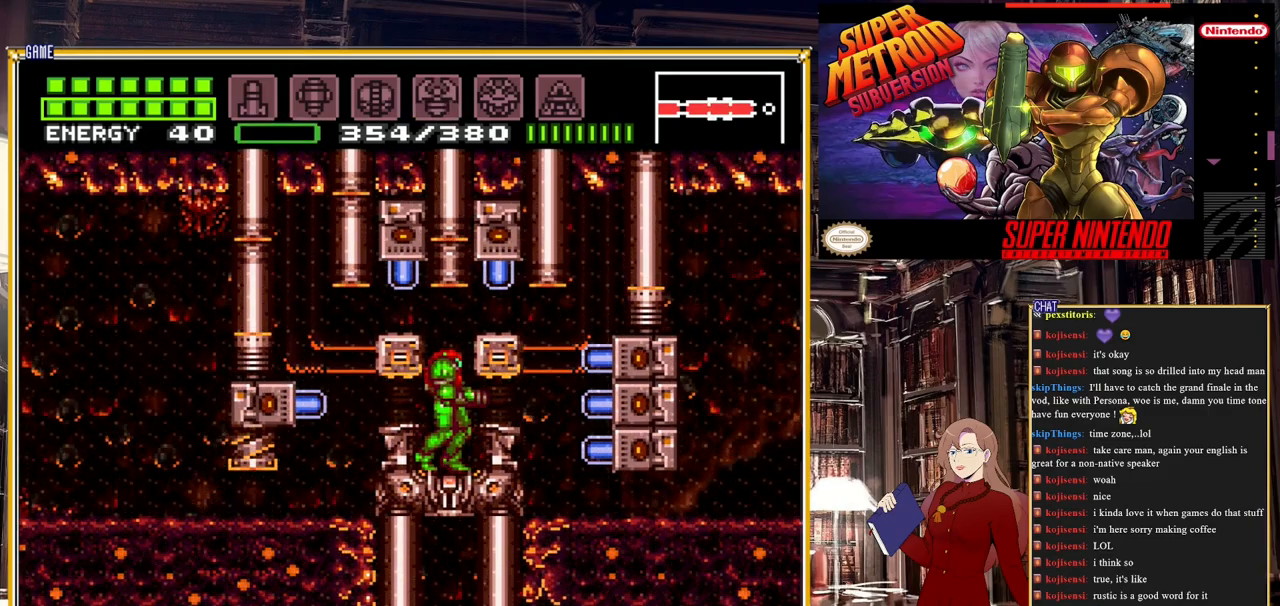
{"buttons": [], "events": [[283, "SELECT", "up"]]}